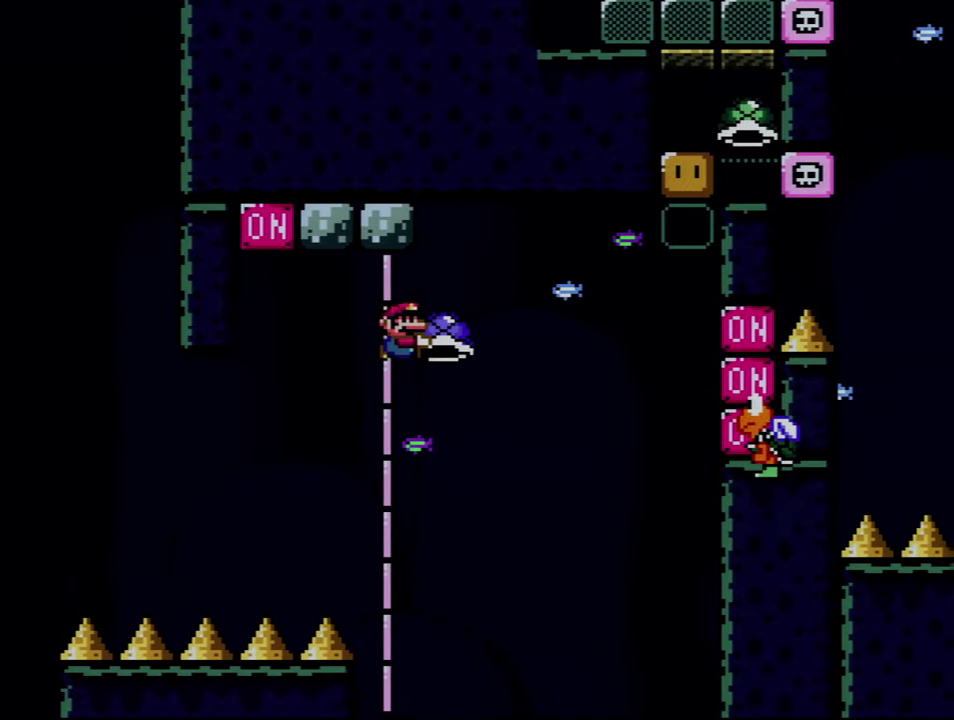
Gameplay with a controller (Nintendo layout); each line is a JSON object with the inputs held at the frame after it. "events" lists button and stick changes between this image and that frame as [ms after this image, input, new state], when the widget could be followed in between. Not read: L3 R3.
{"buttons": ["B", "Y", "DPAD_RIGHT"], "events": [[83, "Y", "up"], [267, "Y", "down"]]}
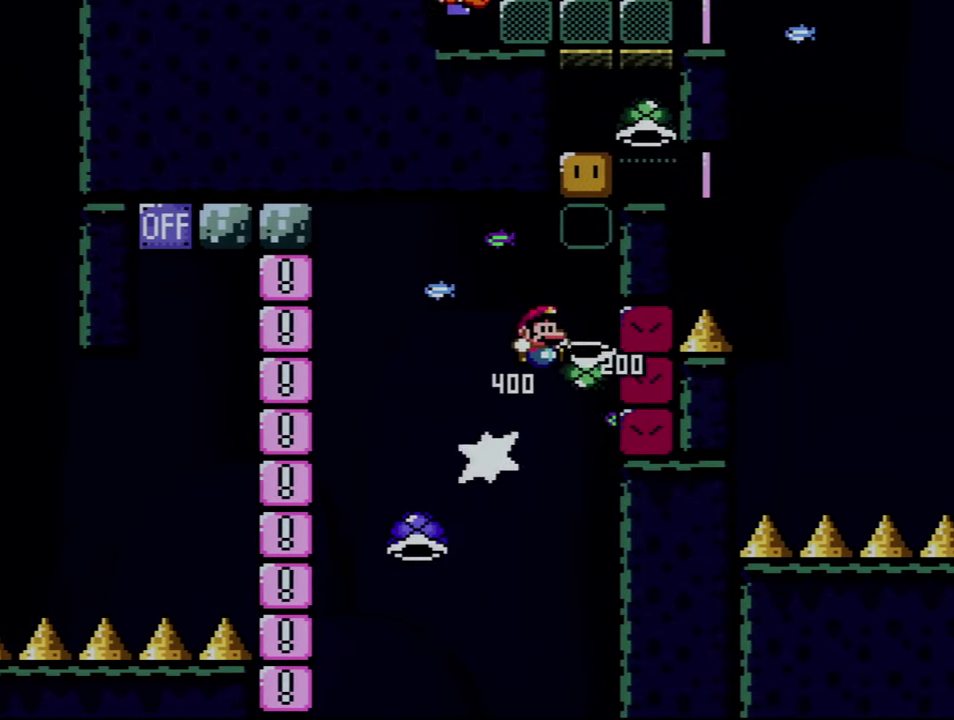
{"buttons": ["B", "Y", "DPAD_RIGHT"], "events": []}
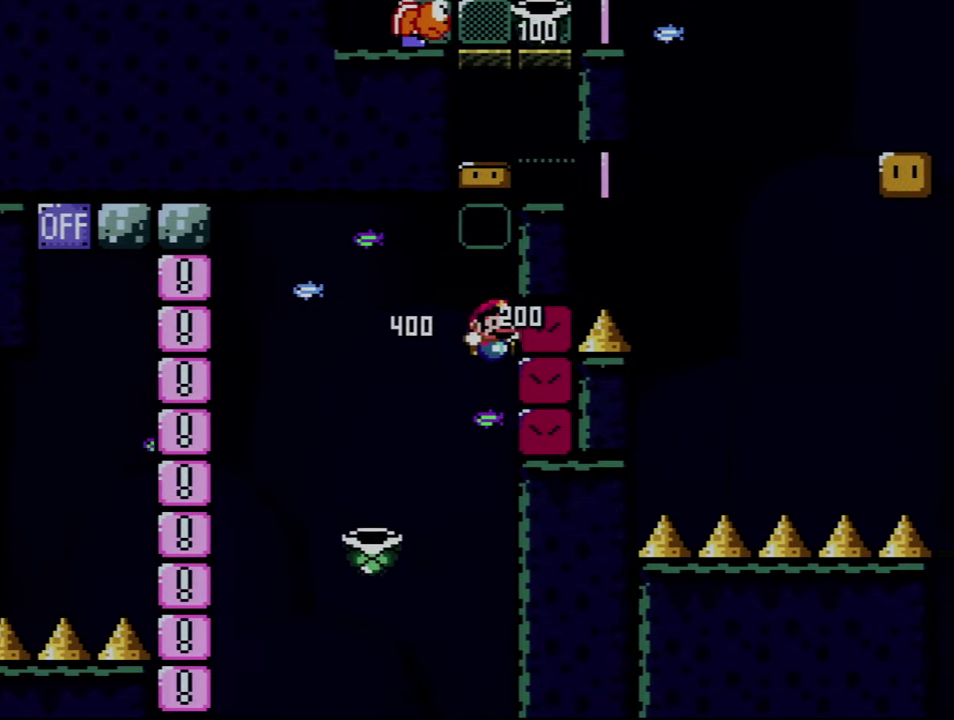
{"buttons": [], "events": [[267, "DPAD_RIGHT", "up"], [350, "B", "up"], [350, "Y", "up"]]}
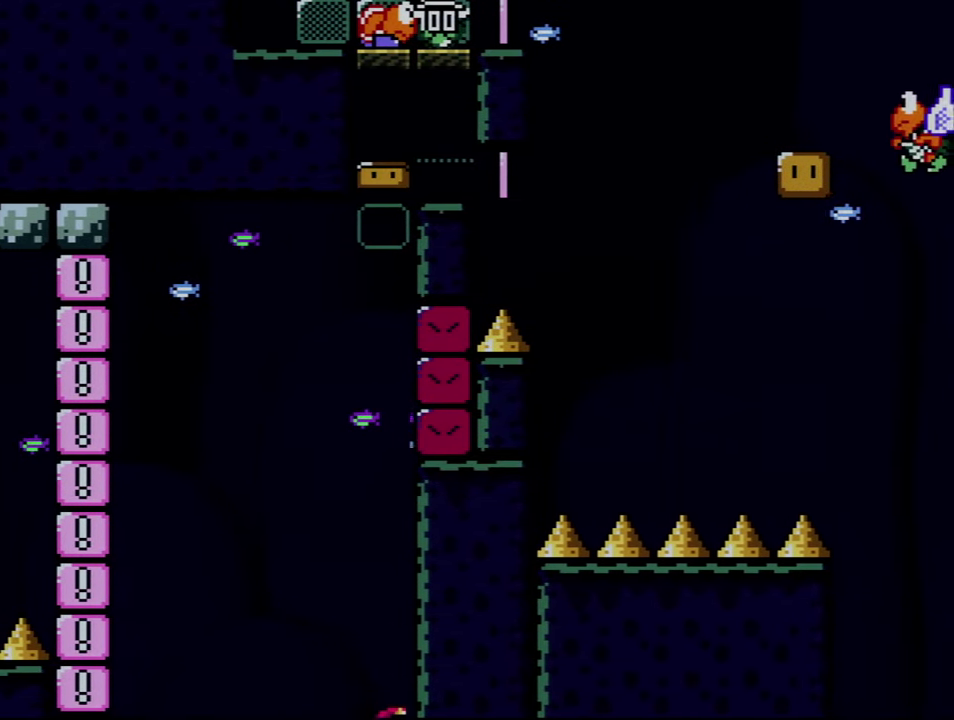
{"buttons": [], "events": []}
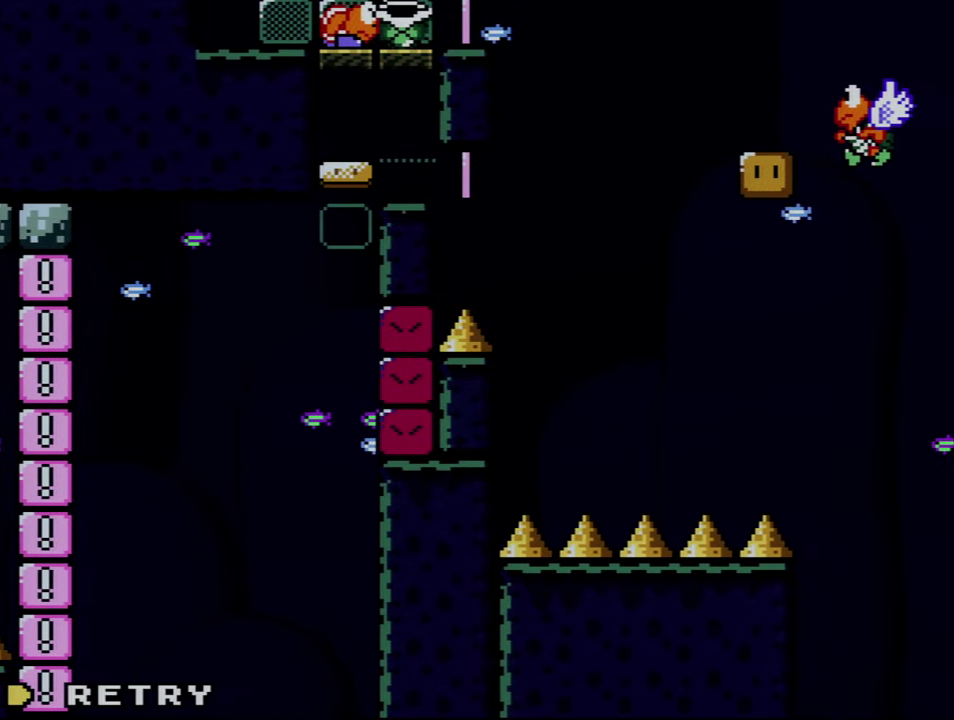
{"buttons": [], "events": []}
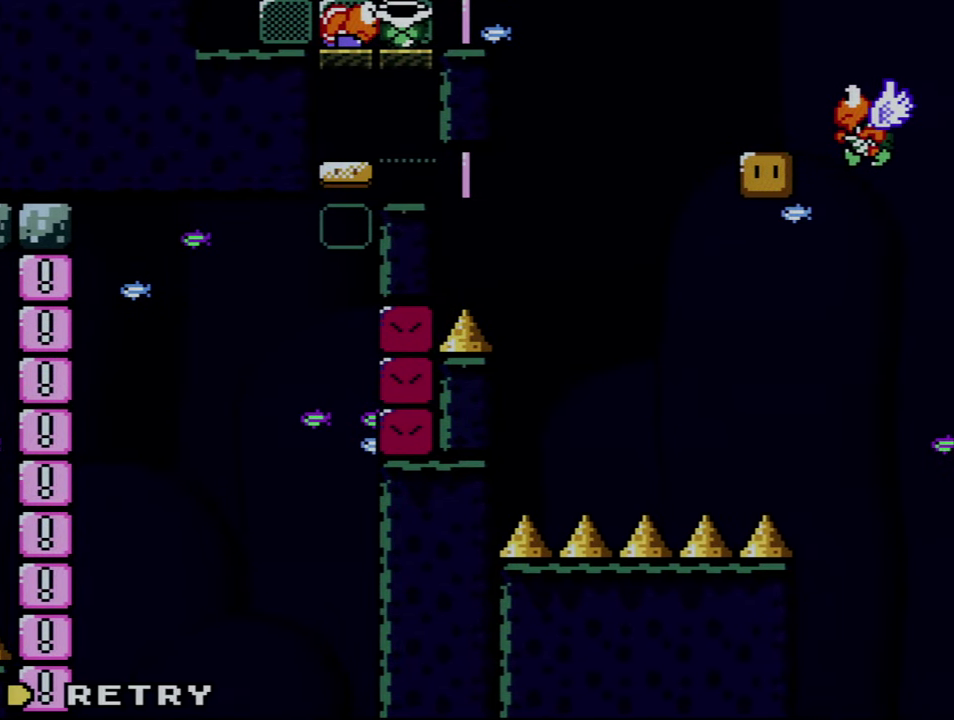
{"buttons": [], "events": []}
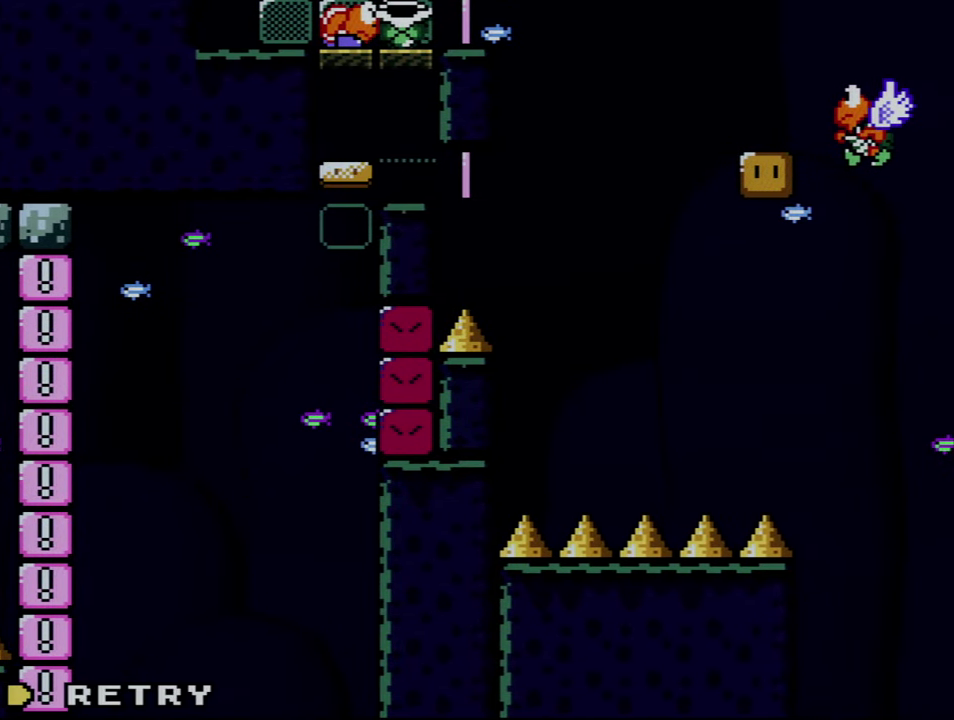
{"buttons": [], "events": []}
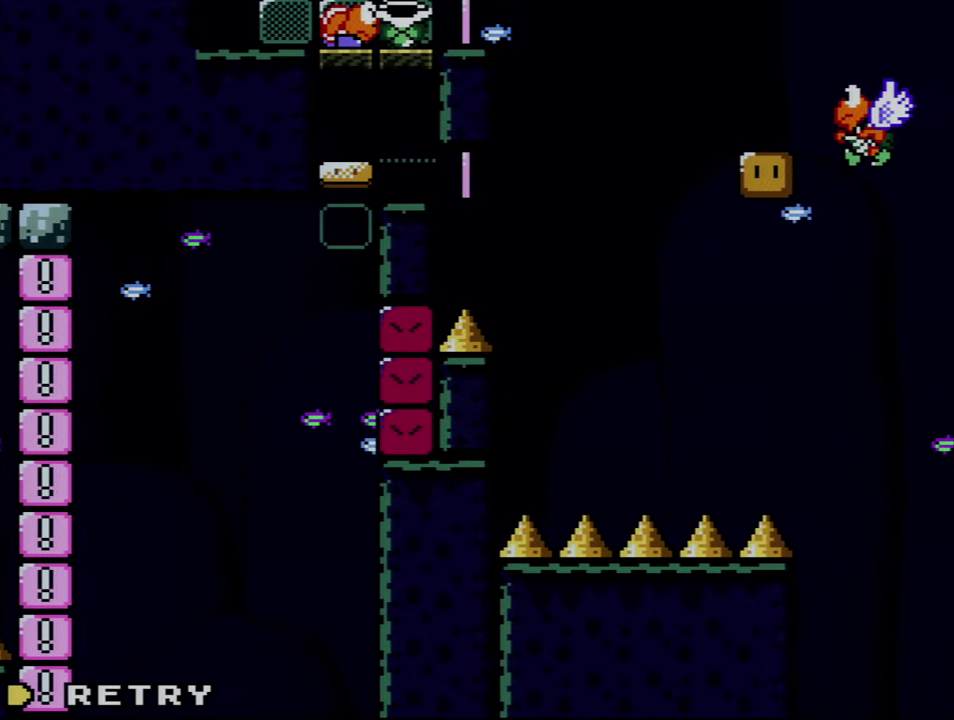
{"buttons": [], "events": []}
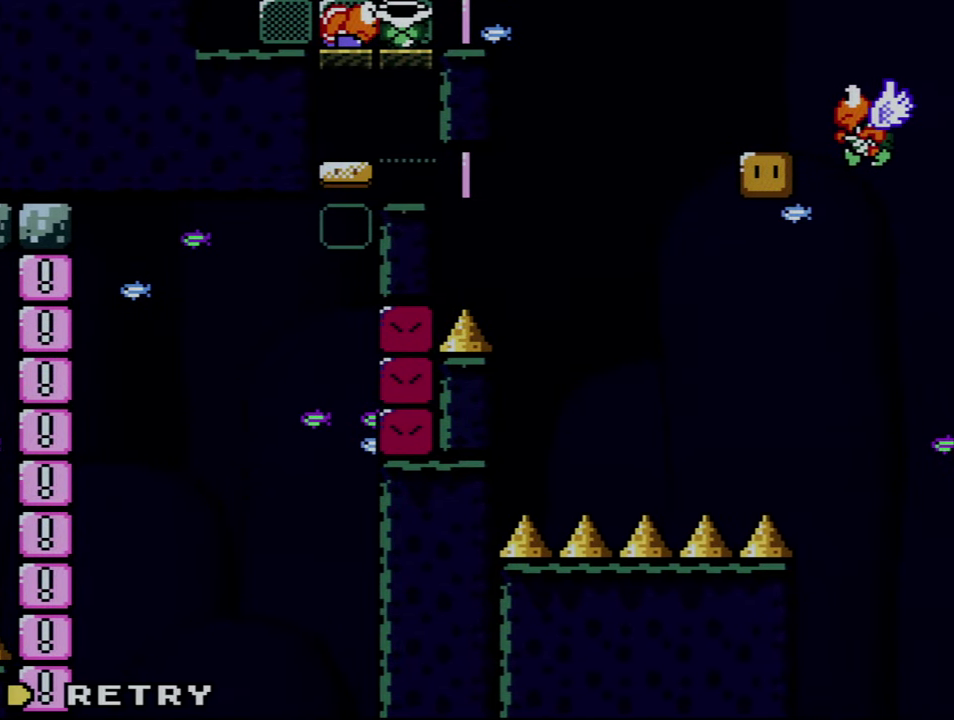
{"buttons": [], "events": []}
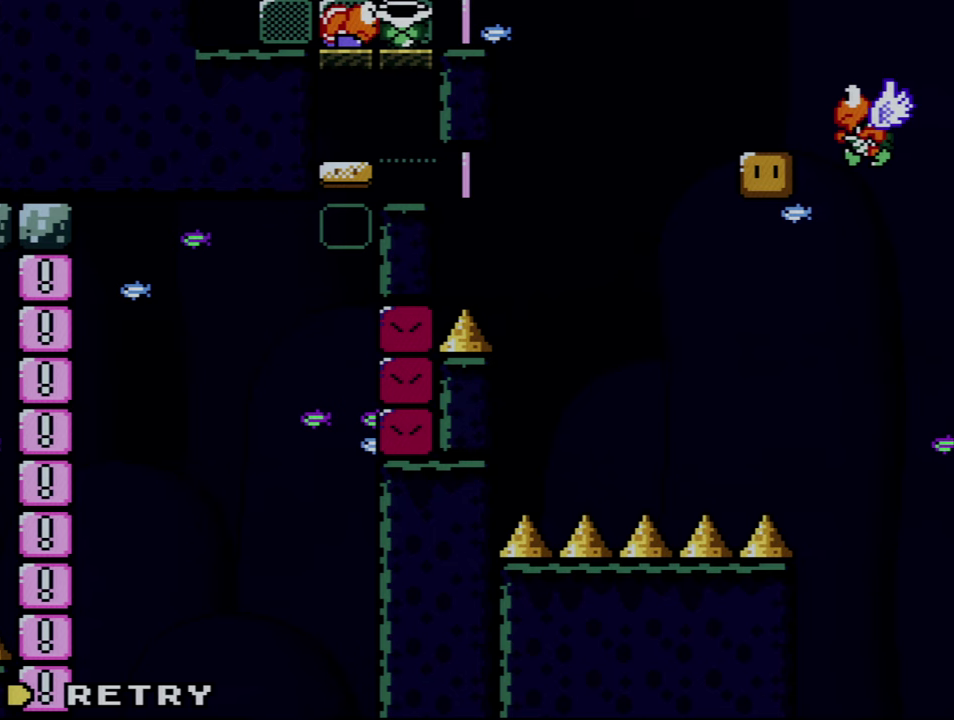
{"buttons": ["A"], "events": [[450, "A", "down"]]}
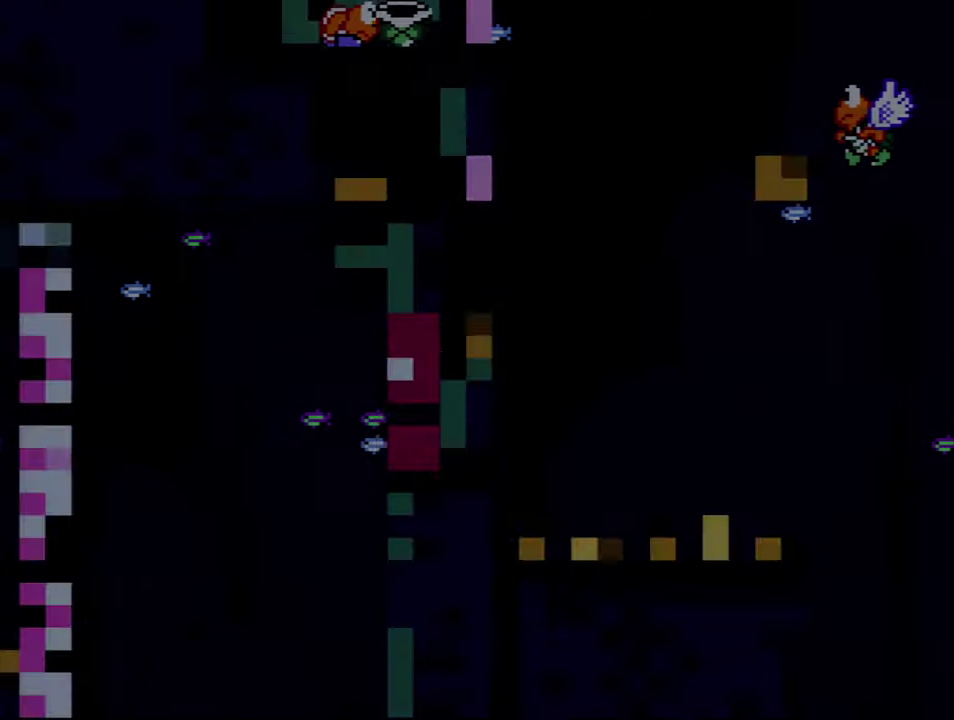
{"buttons": ["A"], "events": [[50, "A", "up"], [400, "A", "down"]]}
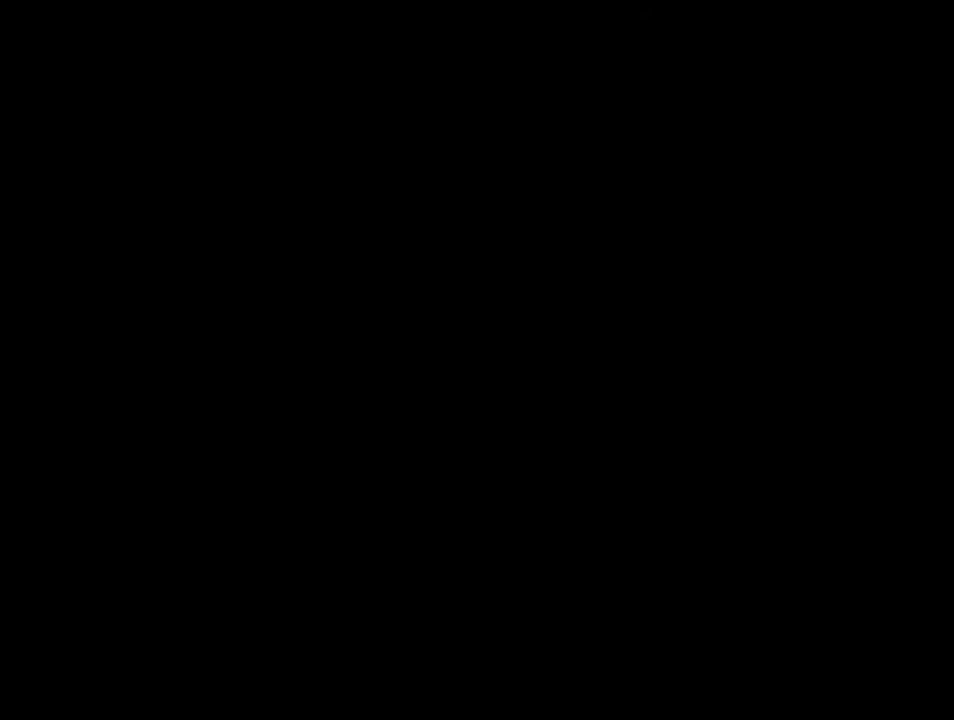
{"buttons": ["A"], "events": []}
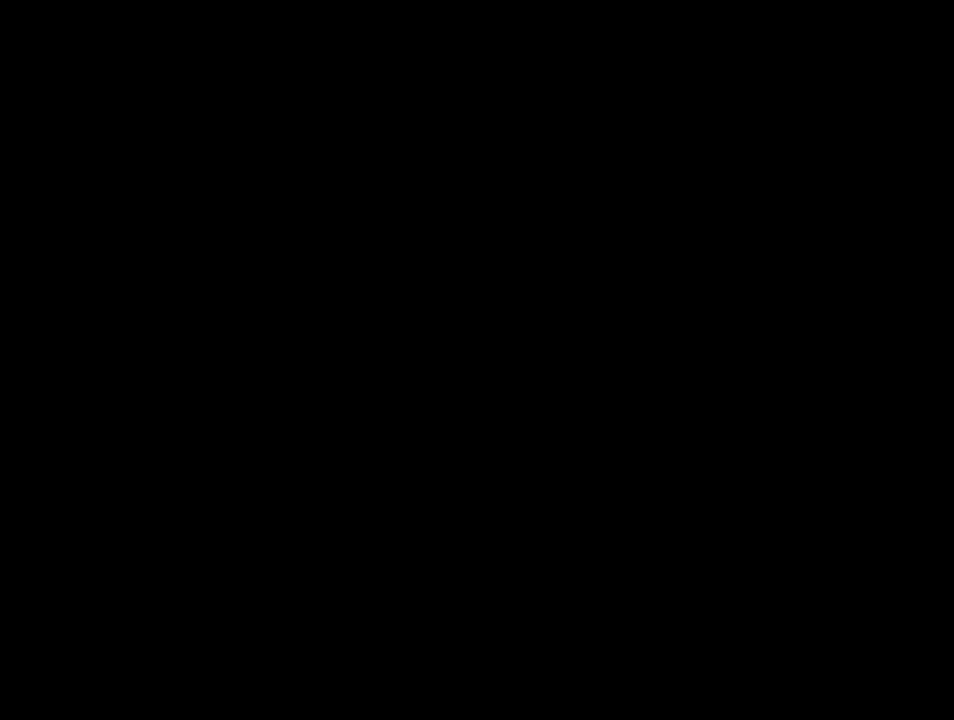
{"buttons": ["Y"], "events": [[50, "A", "up"], [84, "Y", "down"]]}
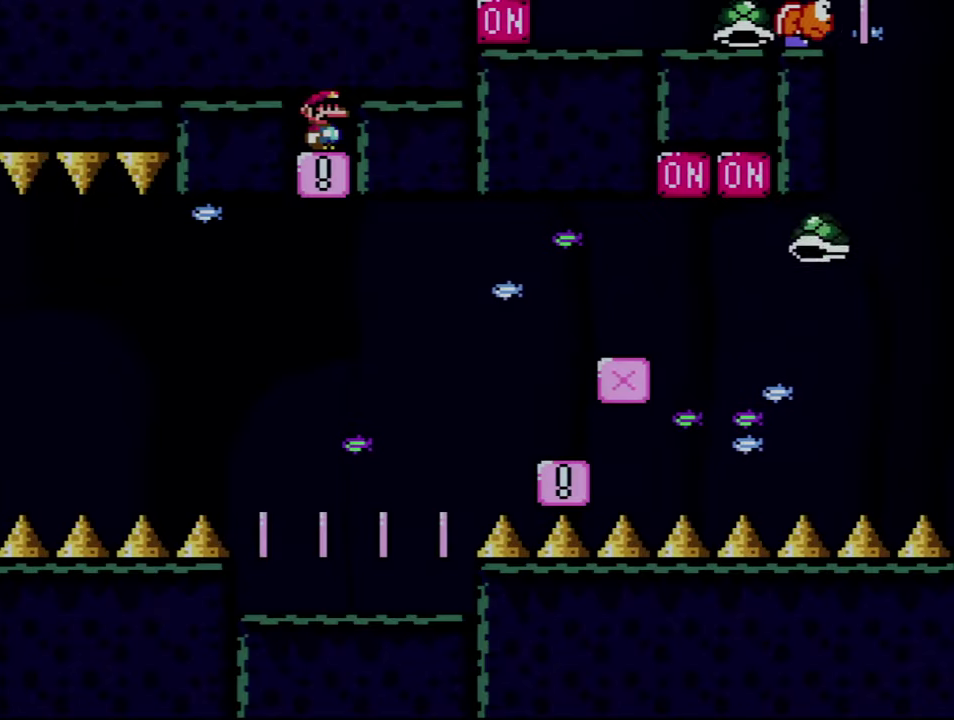
{"buttons": ["Y"], "events": []}
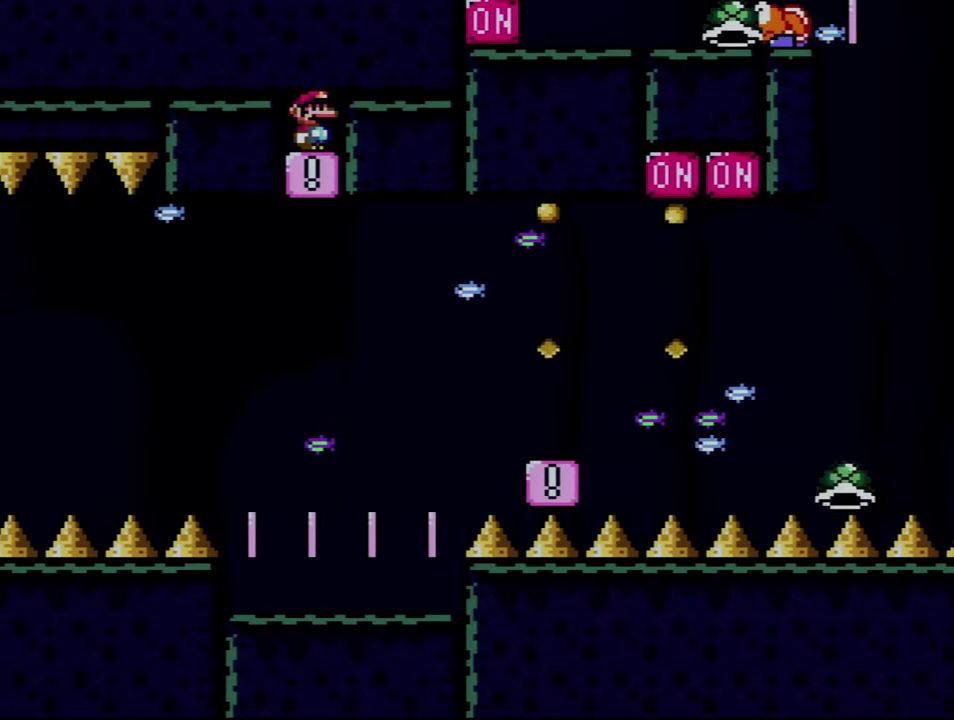
{"buttons": ["Y"], "events": []}
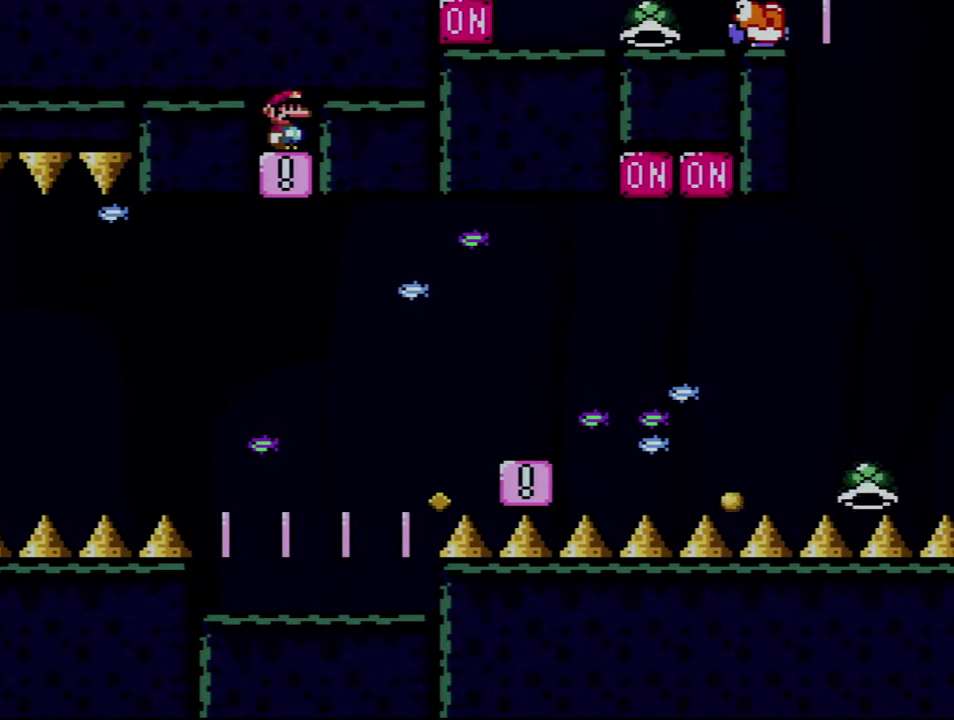
{"buttons": ["Y"], "events": []}
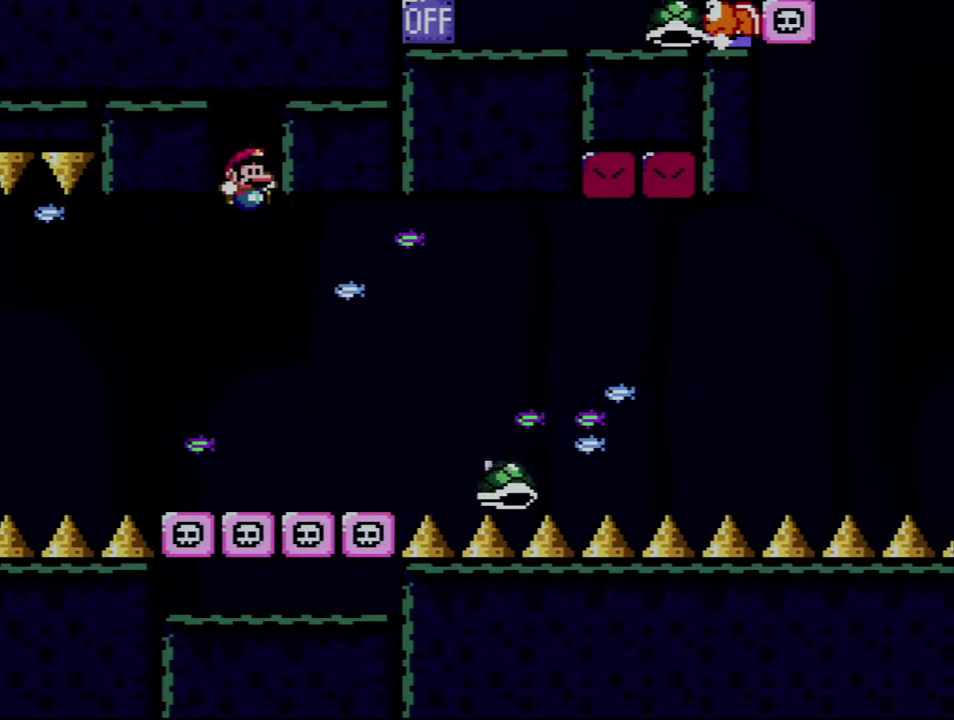
{"buttons": ["Y", "DPAD_LEFT"], "events": [[184, "DPAD_RIGHT", "down"], [217, "B", "down"], [434, "DPAD_RIGHT", "up"], [484, "DPAD_LEFT", "down"], [500, "B", "up"]]}
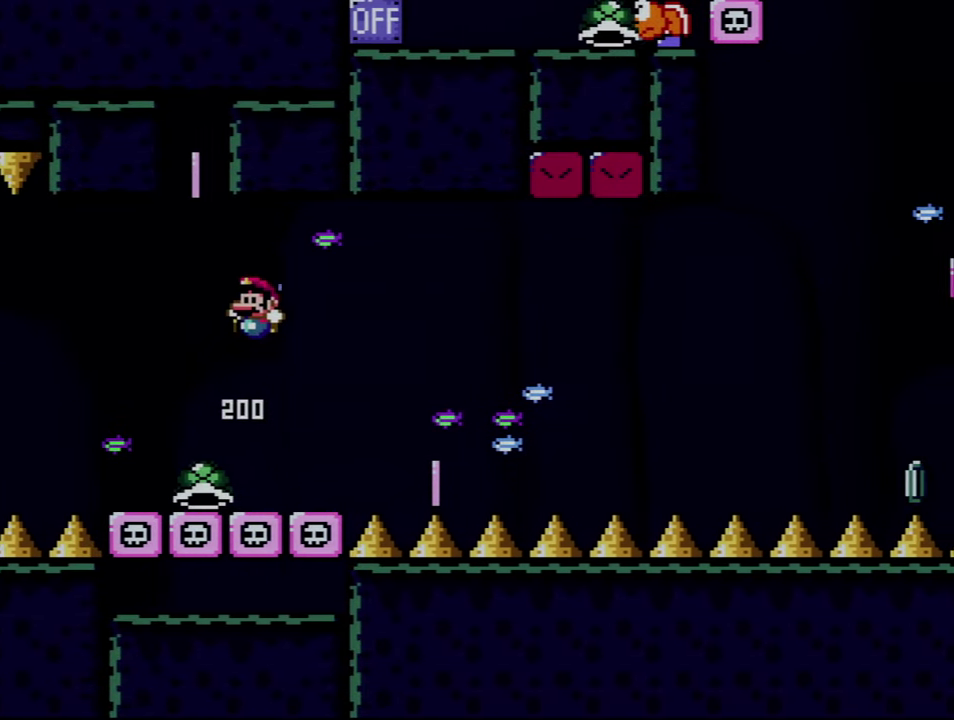
{"buttons": ["B", "Y", "DPAD_RIGHT"], "events": [[84, "B", "down"], [250, "DPAD_LEFT", "up"], [367, "DPAD_RIGHT", "down"]]}
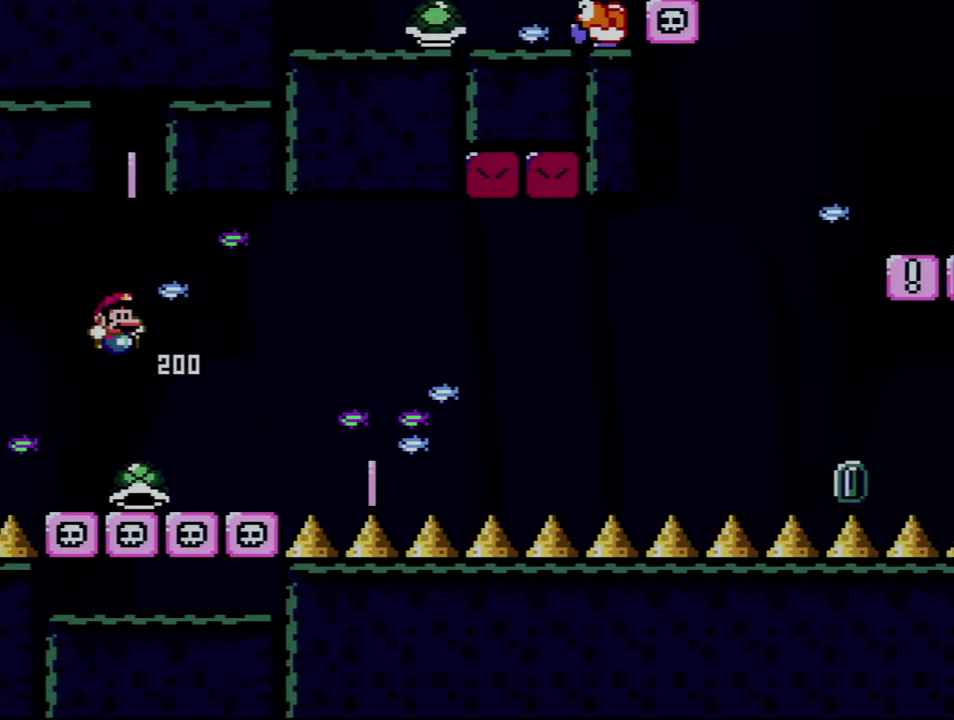
{"buttons": ["B", "Y", "DPAD_RIGHT"], "events": [[50, "DPAD_RIGHT", "up"], [117, "DPAD_LEFT", "down"], [250, "B", "up"], [250, "DPAD_LEFT", "up"], [266, "DPAD_RIGHT", "down"], [466, "B", "down"]]}
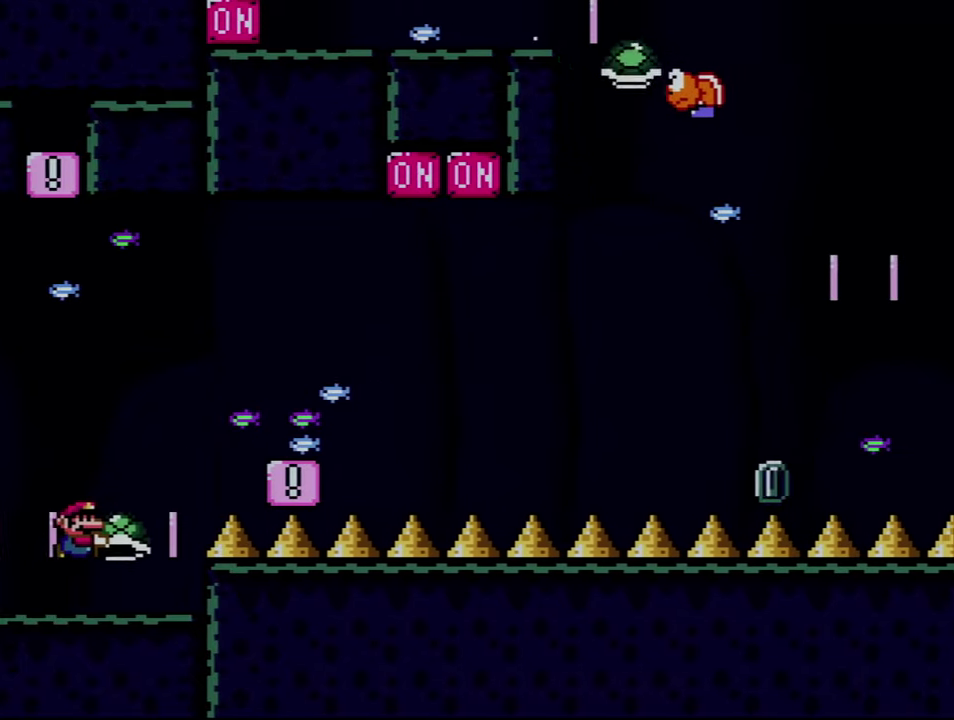
{"buttons": ["Y", "DPAD_LEFT"], "events": [[333, "DPAD_RIGHT", "up"], [400, "DPAD_LEFT", "down"], [500, "B", "up"]]}
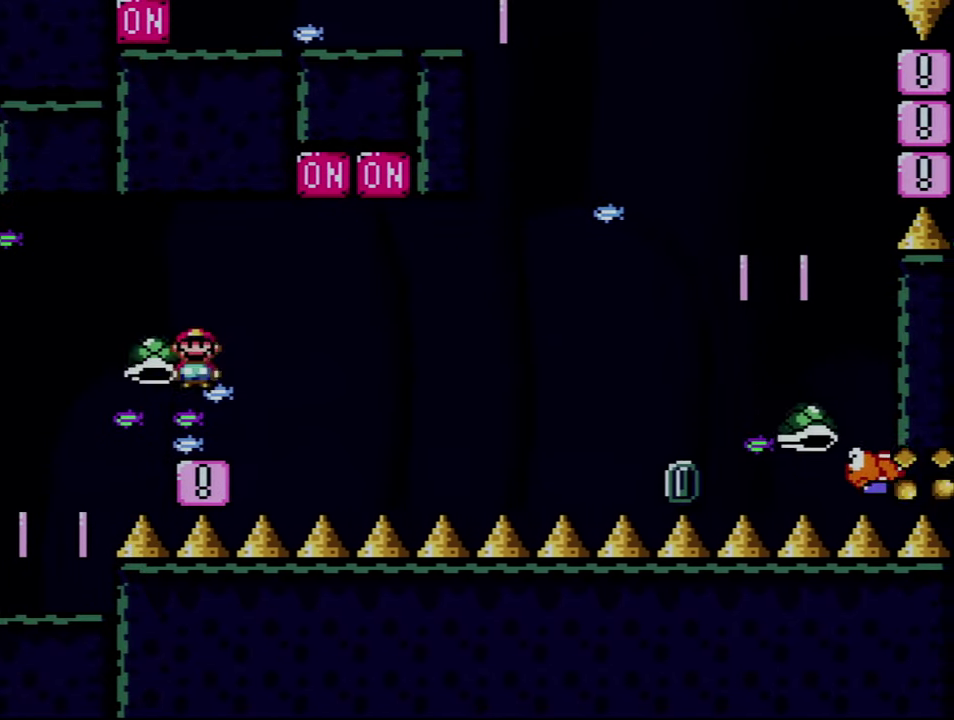
{"buttons": ["Y", "DPAD_RIGHT"], "events": [[50, "DPAD_LEFT", "up"], [400, "DPAD_RIGHT", "down"]]}
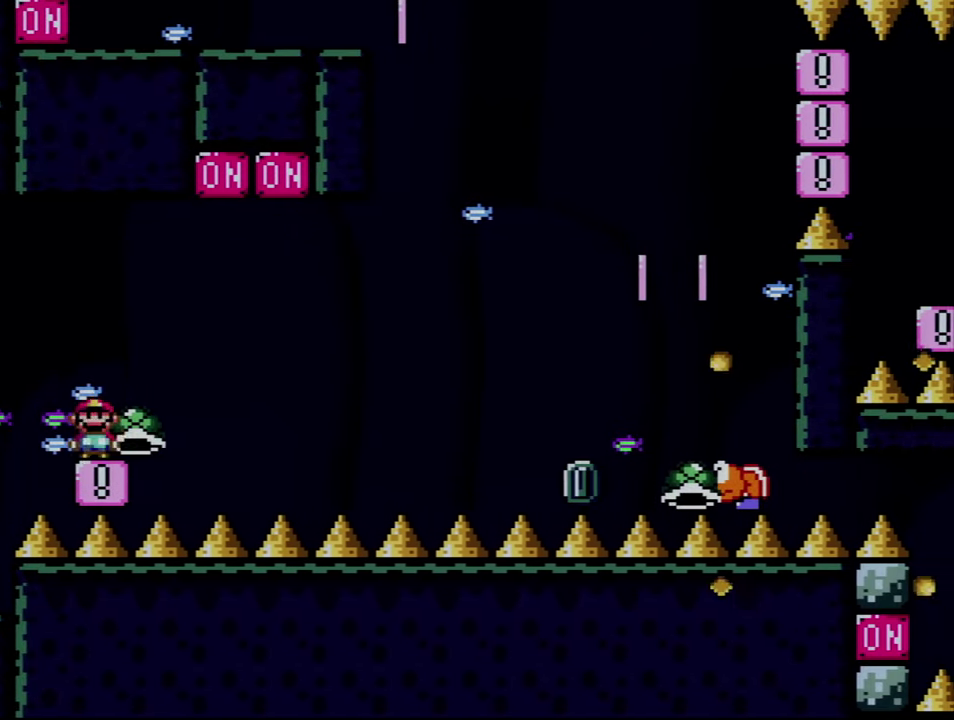
{"buttons": ["B", "DPAD_RIGHT"], "events": [[83, "B", "down"], [450, "Y", "up"]]}
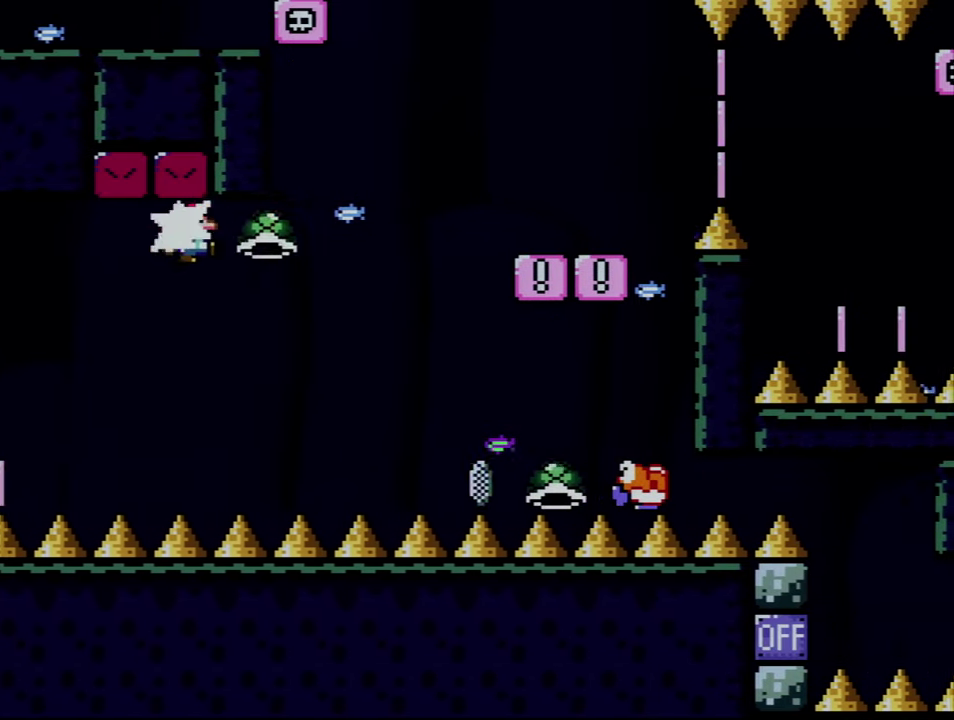
{"buttons": ["B", "Y", "DPAD_RIGHT"], "events": [[83, "Y", "down"], [250, "DPAD_RIGHT", "up"], [266, "DPAD_LEFT", "down"], [366, "DPAD_LEFT", "up"], [366, "DPAD_RIGHT", "down"]]}
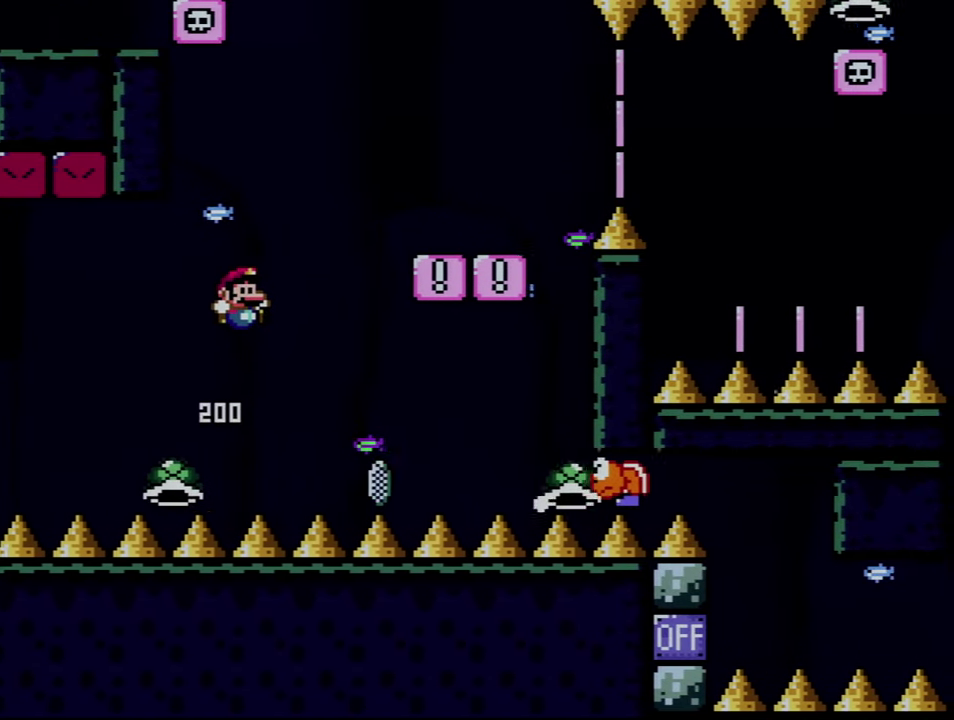
{"buttons": ["X", "DPAD_LEFT"], "events": [[400, "DPAD_RIGHT", "up"], [433, "DPAD_LEFT", "down"], [466, "B", "up"], [466, "Y", "up"], [500, "X", "down"]]}
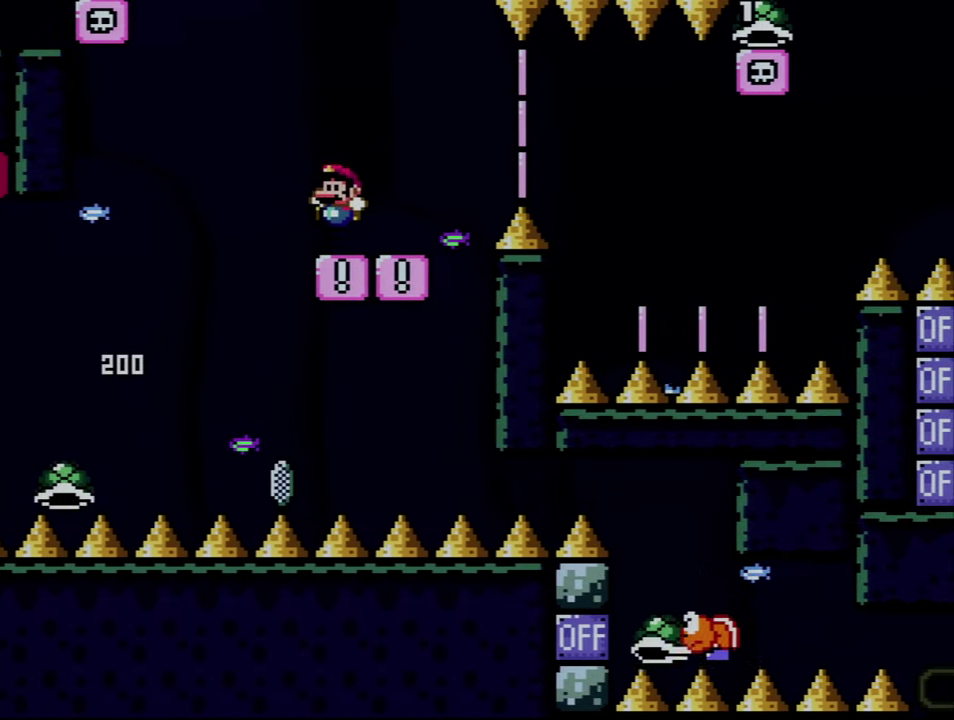
{"buttons": ["A", "X", "DPAD_RIGHT"], "events": [[16, "DPAD_DOWN", "down"], [16, "DPAD_LEFT", "up"], [16, "DPAD_RIGHT", "down"], [16, "X", "up"], [50, "DPAD_DOWN", "up"], [50, "X", "down"], [216, "A", "down"], [300, "A", "up"], [433, "A", "down"]]}
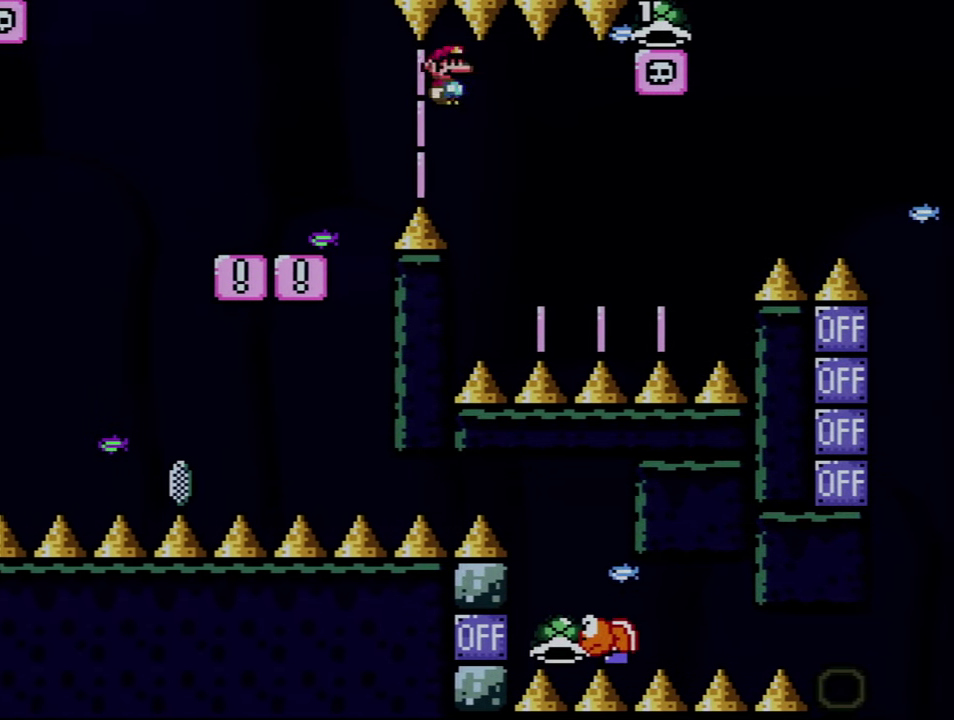
{"buttons": ["A", "X", "DPAD_LEFT"], "events": [[183, "DPAD_RIGHT", "up"], [216, "DPAD_LEFT", "down"]]}